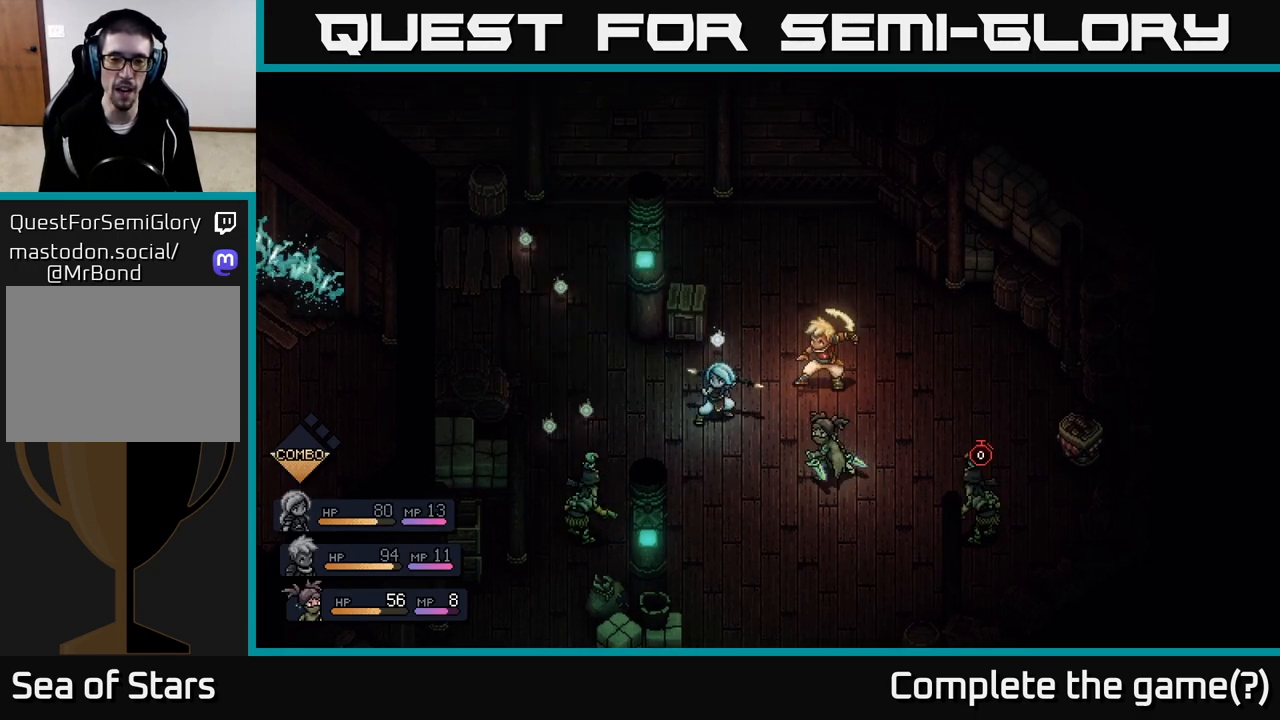
Gameplay with a controller (Xbox layout); each line is a JSON object with the inputs held at the frame after it. "events" lists button and stick changes between this image and that frame as [ms after this image, input, new state], when the widget could be followed in between.
{"buttons": [], "left_stick": "center", "right_stick": "center", "events": []}
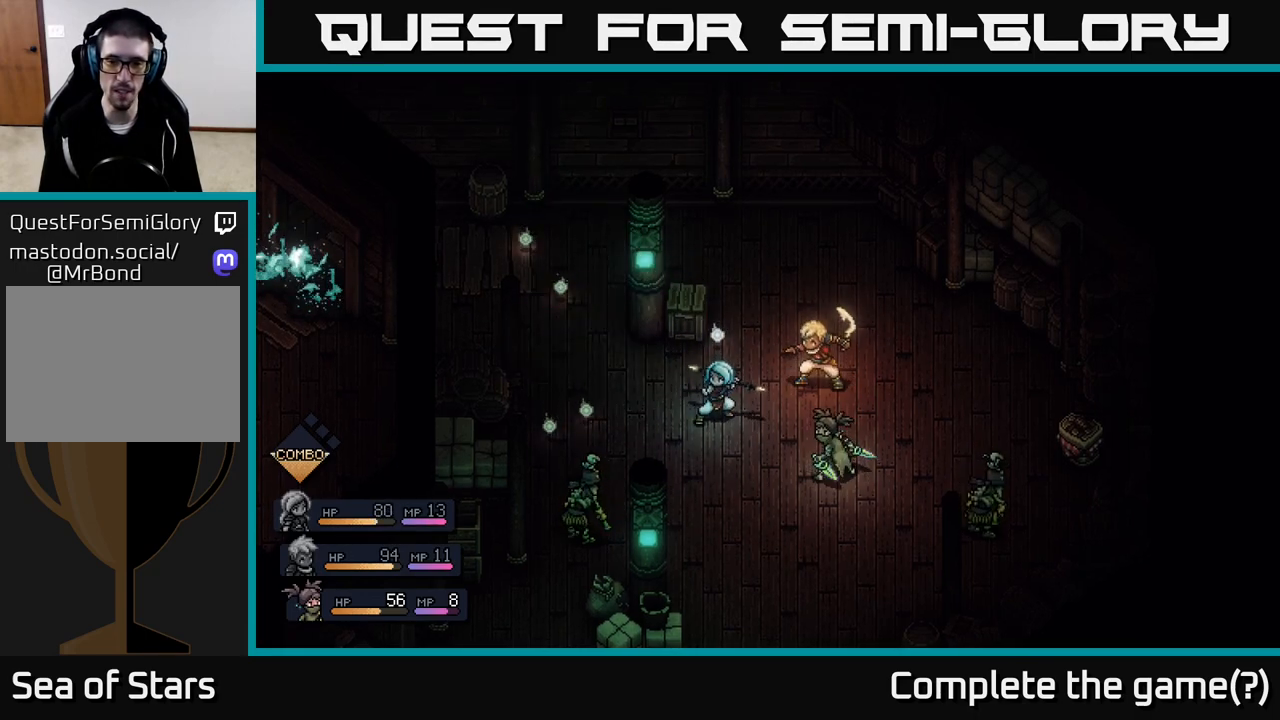
{"buttons": [], "left_stick": "center", "right_stick": "center", "events": []}
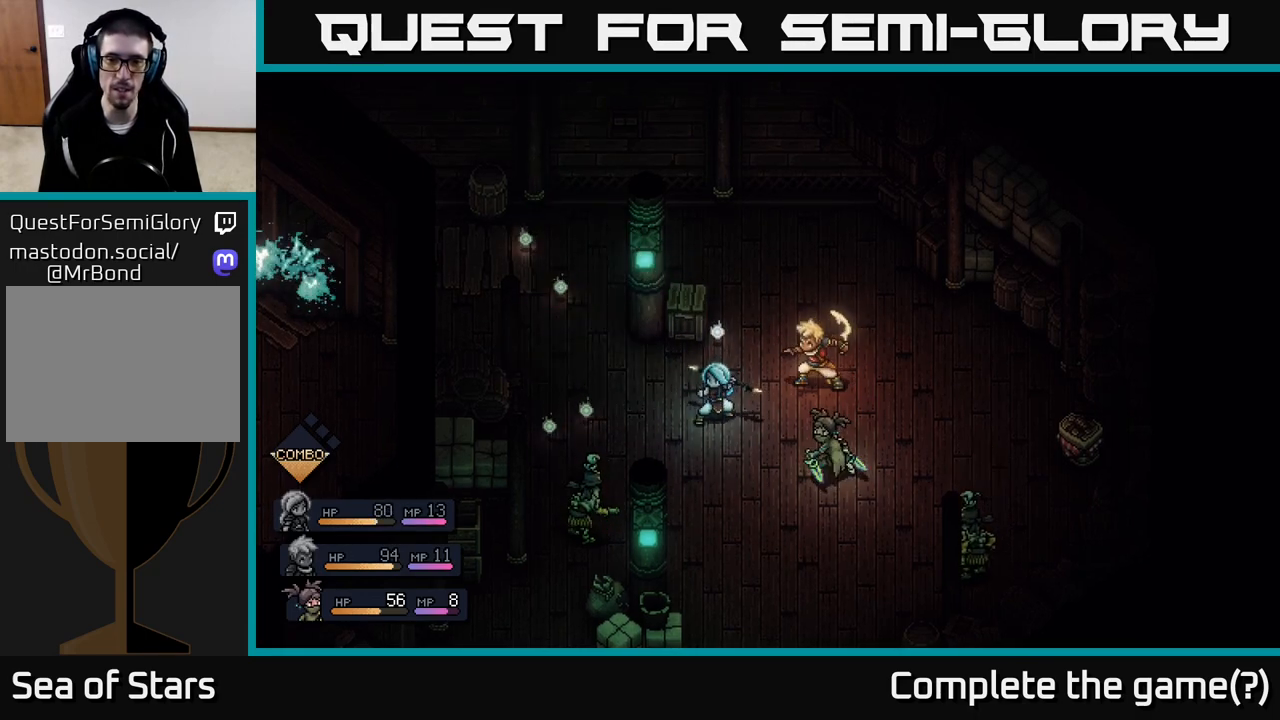
{"buttons": [], "left_stick": "center", "right_stick": "center", "events": []}
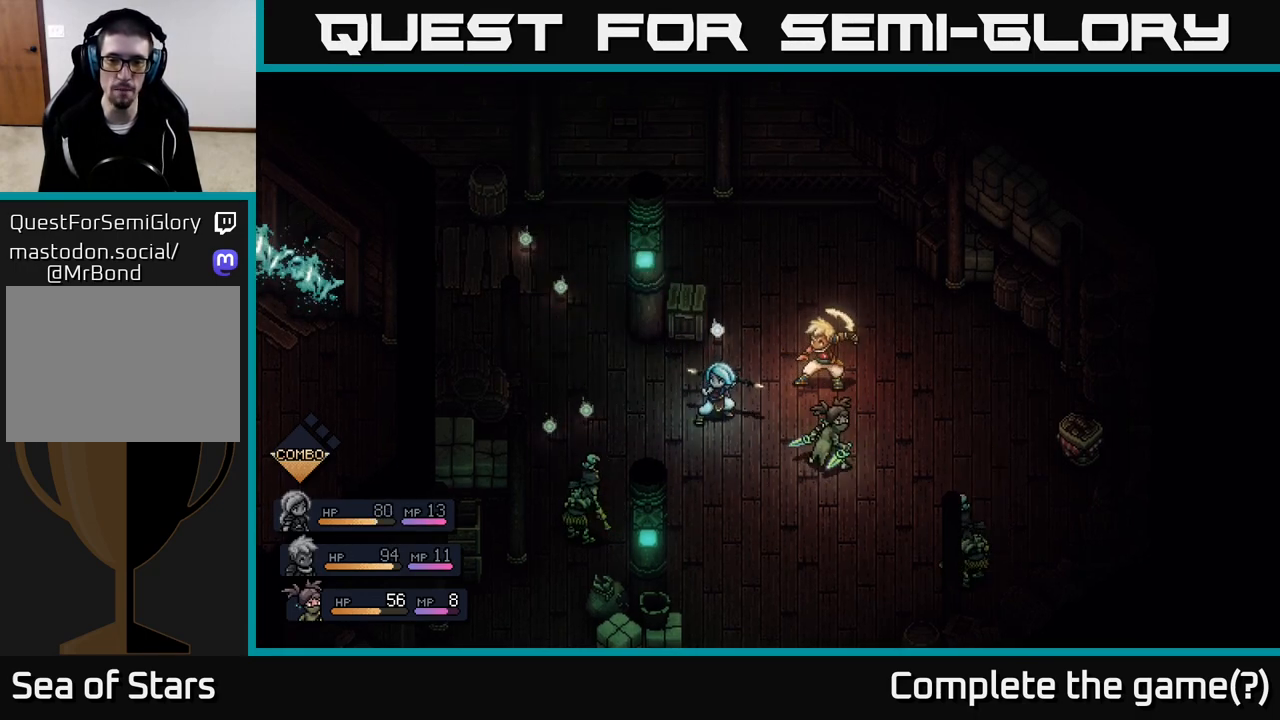
{"buttons": [], "left_stick": "center", "right_stick": "center", "events": []}
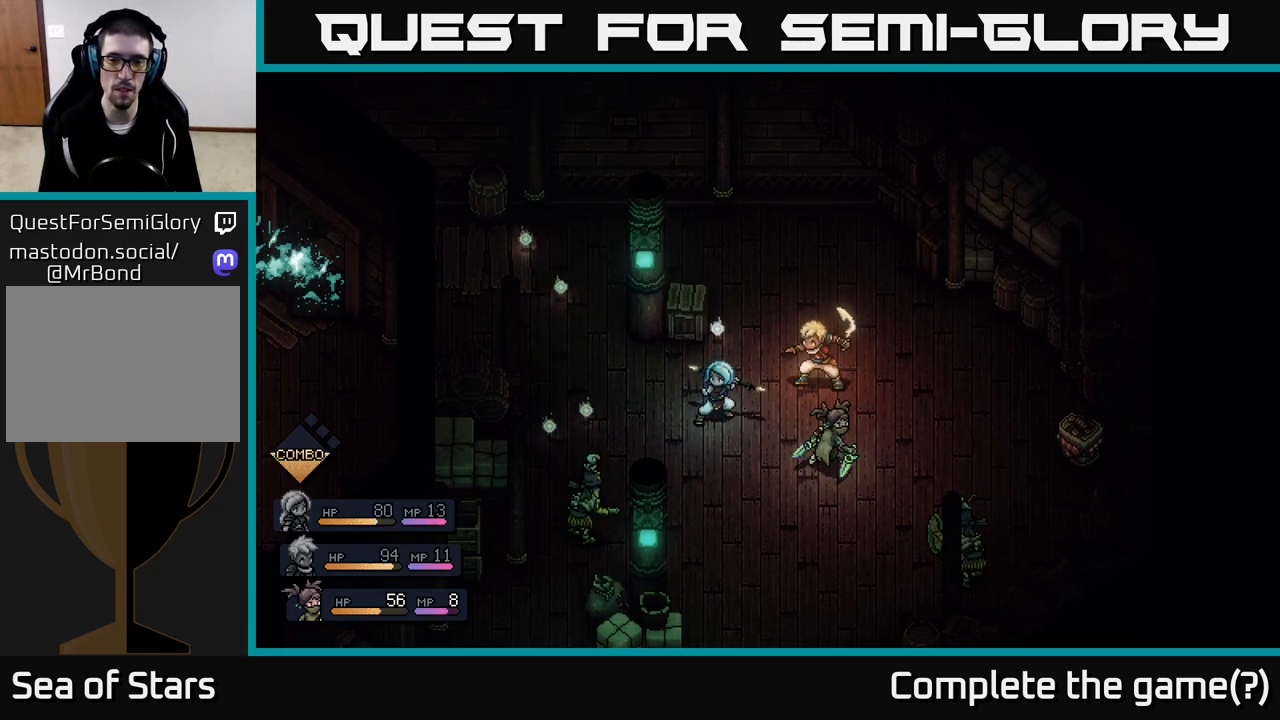
{"buttons": [], "left_stick": "center", "right_stick": "center", "events": []}
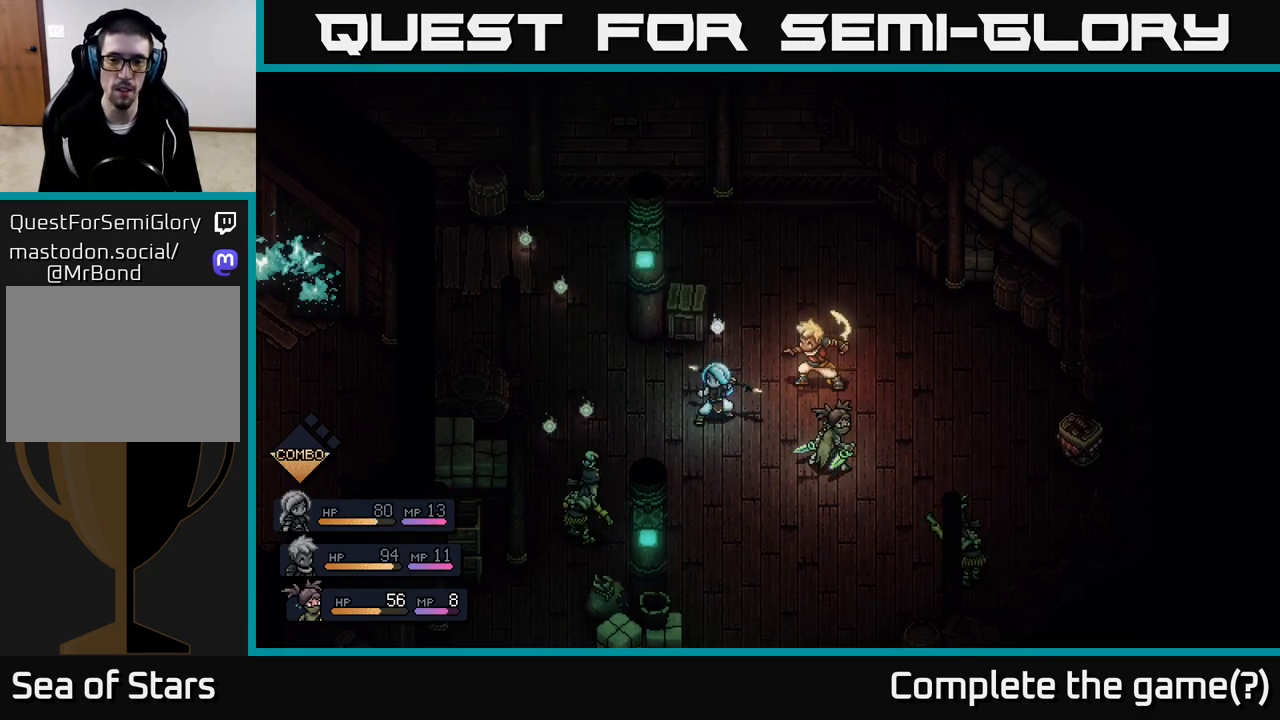
{"buttons": ["A"], "left_stick": "center", "right_stick": "center", "events": [[300, "A", "down"]]}
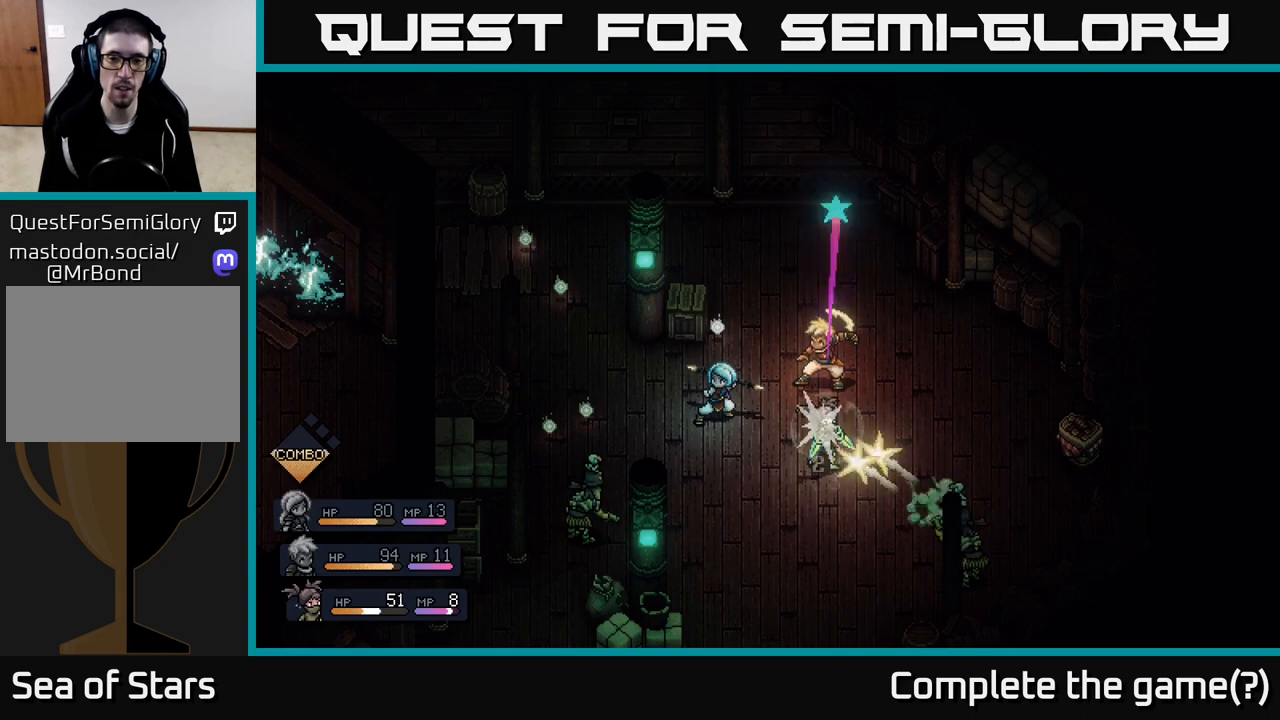
{"buttons": [], "left_stick": "center", "right_stick": "center", "events": [[167, "A", "up"]]}
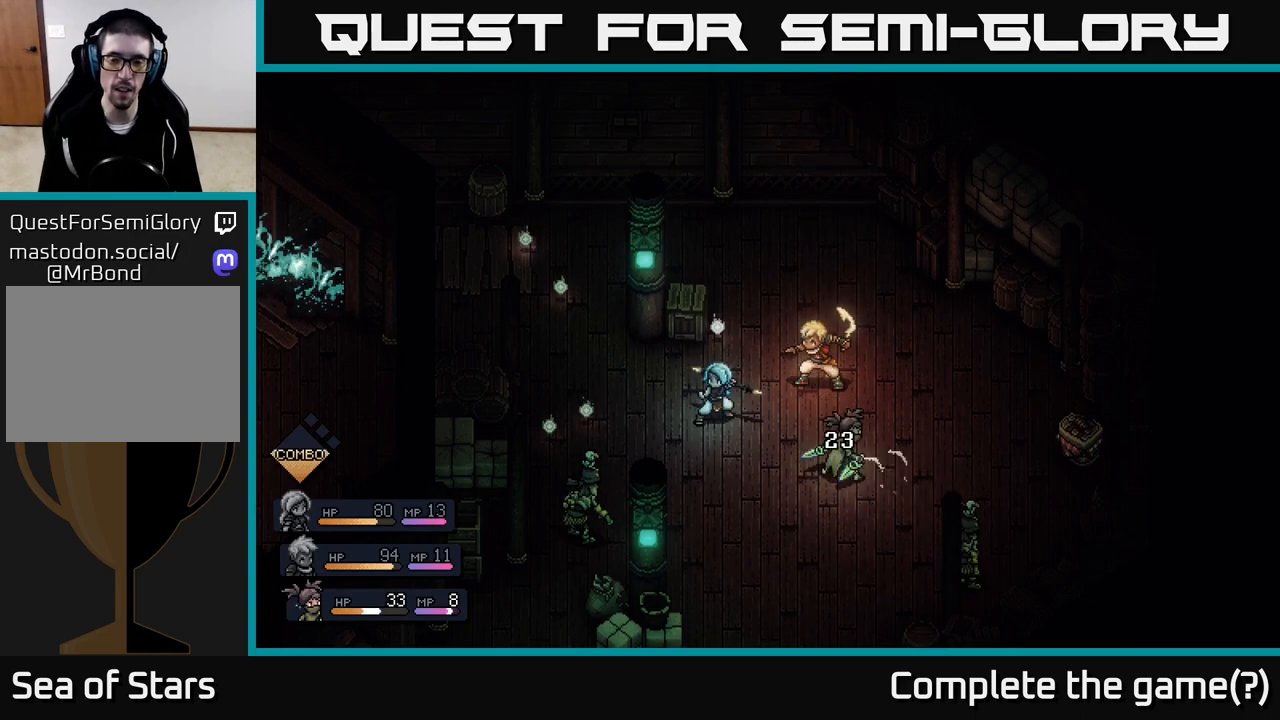
{"buttons": [], "left_stick": "center", "right_stick": "center", "events": []}
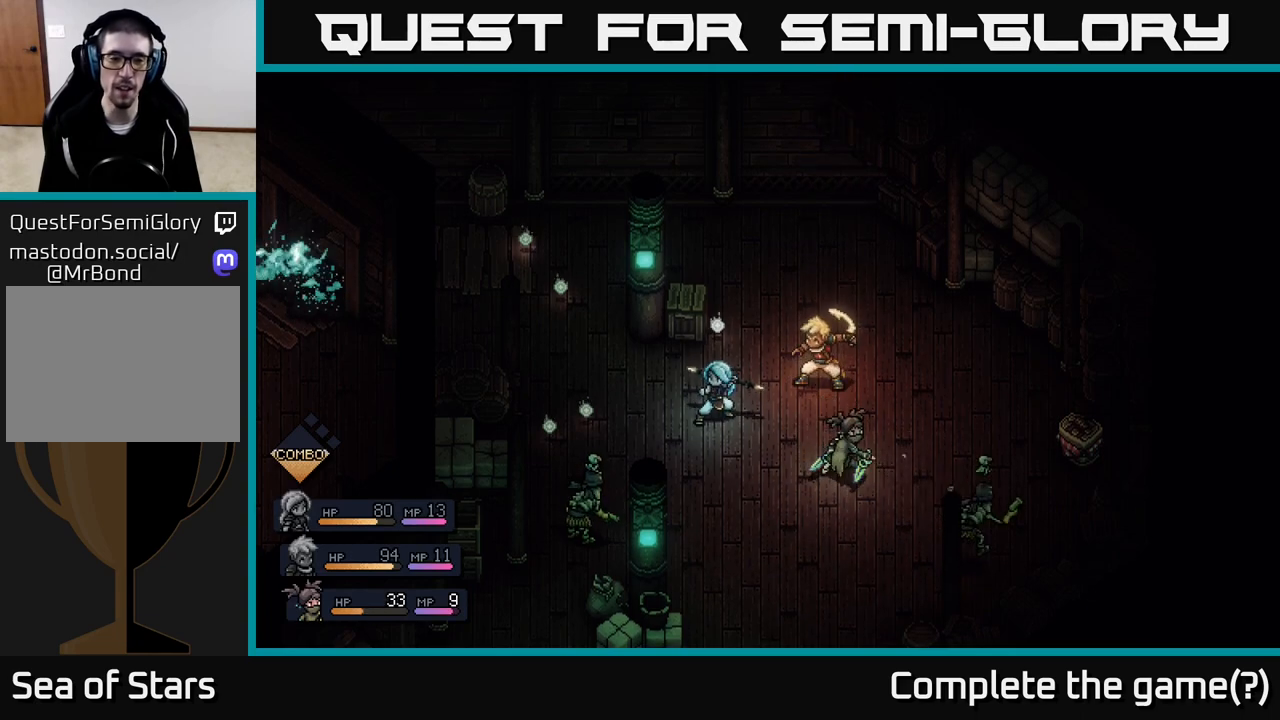
{"buttons": [], "left_stick": "center", "right_stick": "center", "events": []}
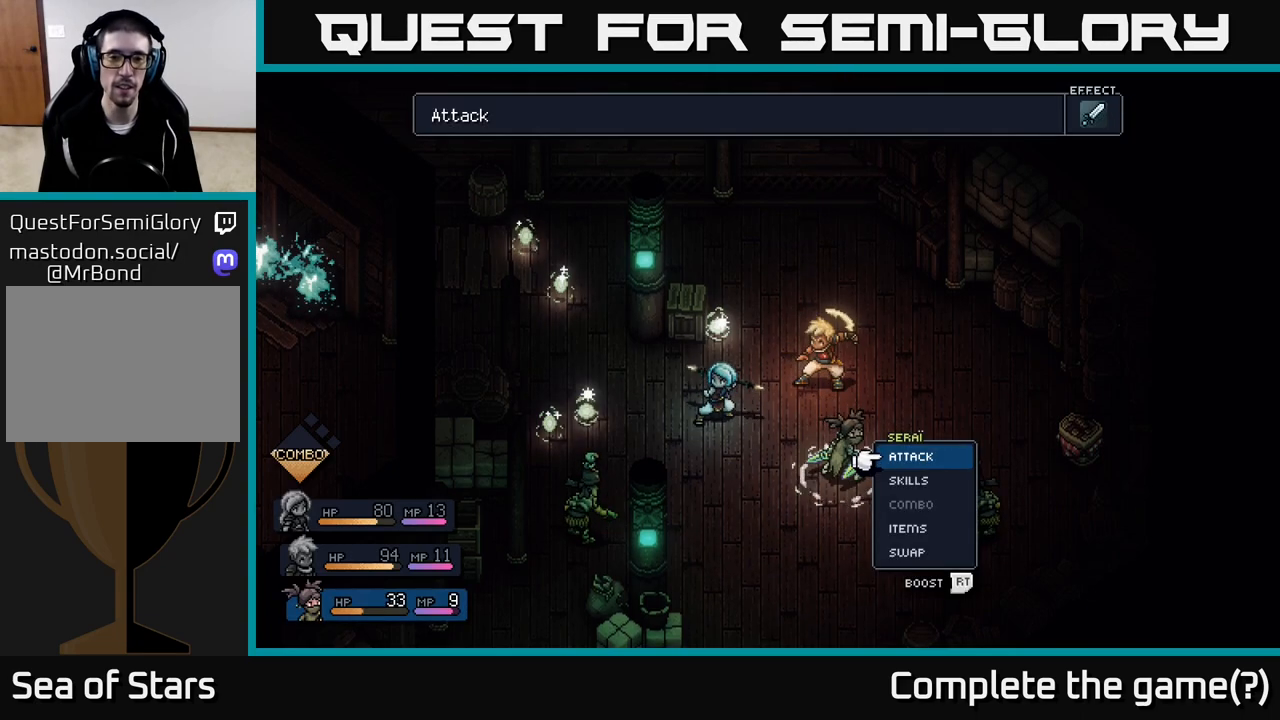
{"buttons": [], "left_stick": "center", "right_stick": "center", "events": []}
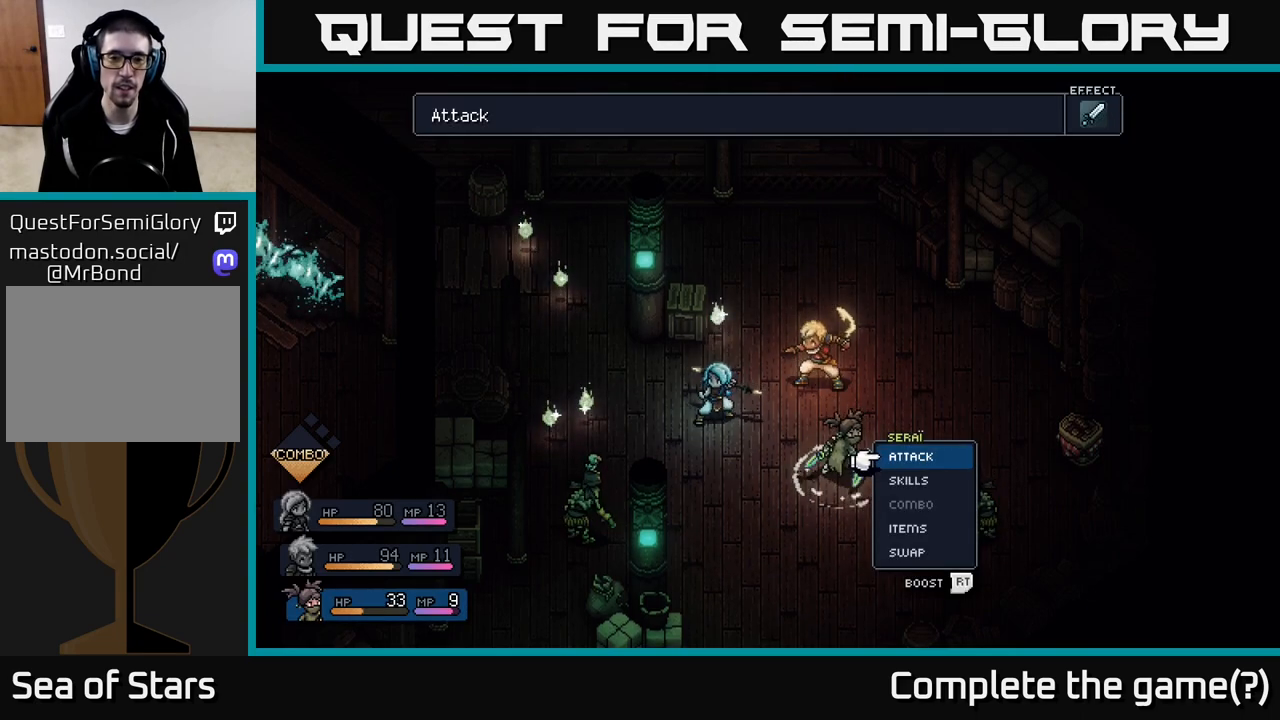
{"buttons": [], "left_stick": "center", "right_stick": "center", "events": [[183, "left_stick", "right"], [467, "left_stick", "center"]]}
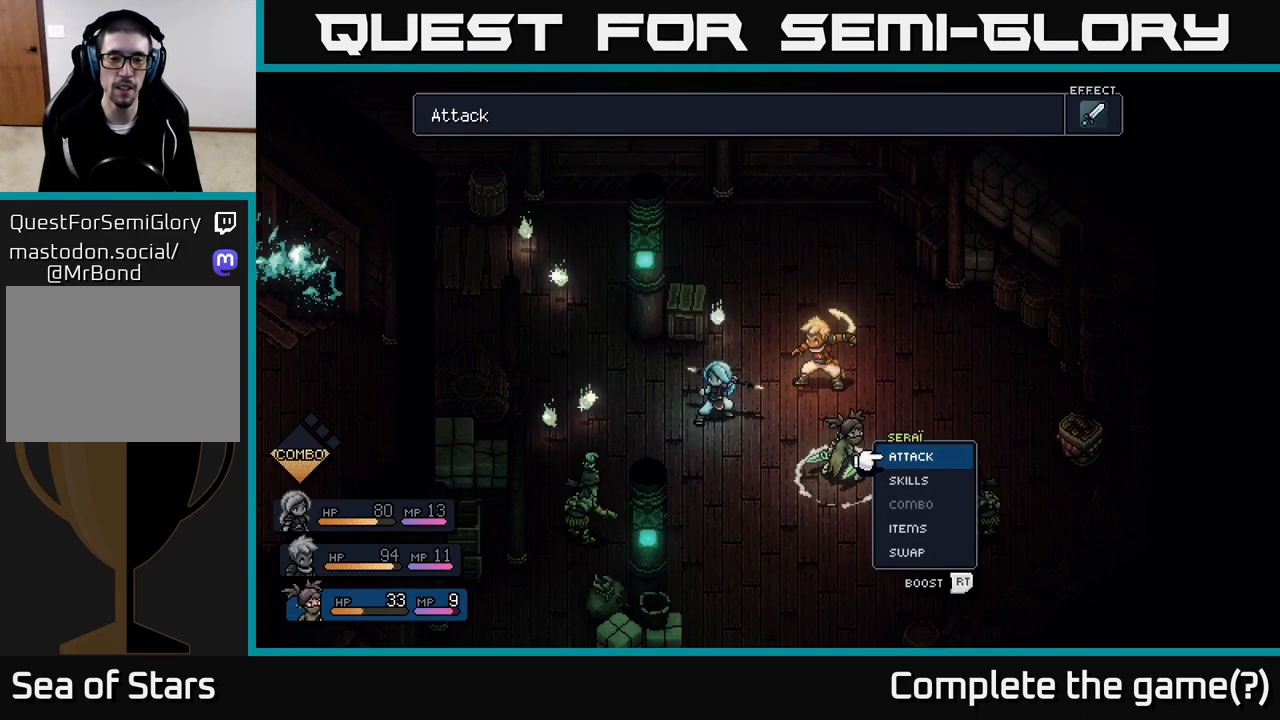
{"buttons": [], "left_stick": "center", "right_stick": "center", "events": [[117, "A", "down"], [217, "A", "up"]]}
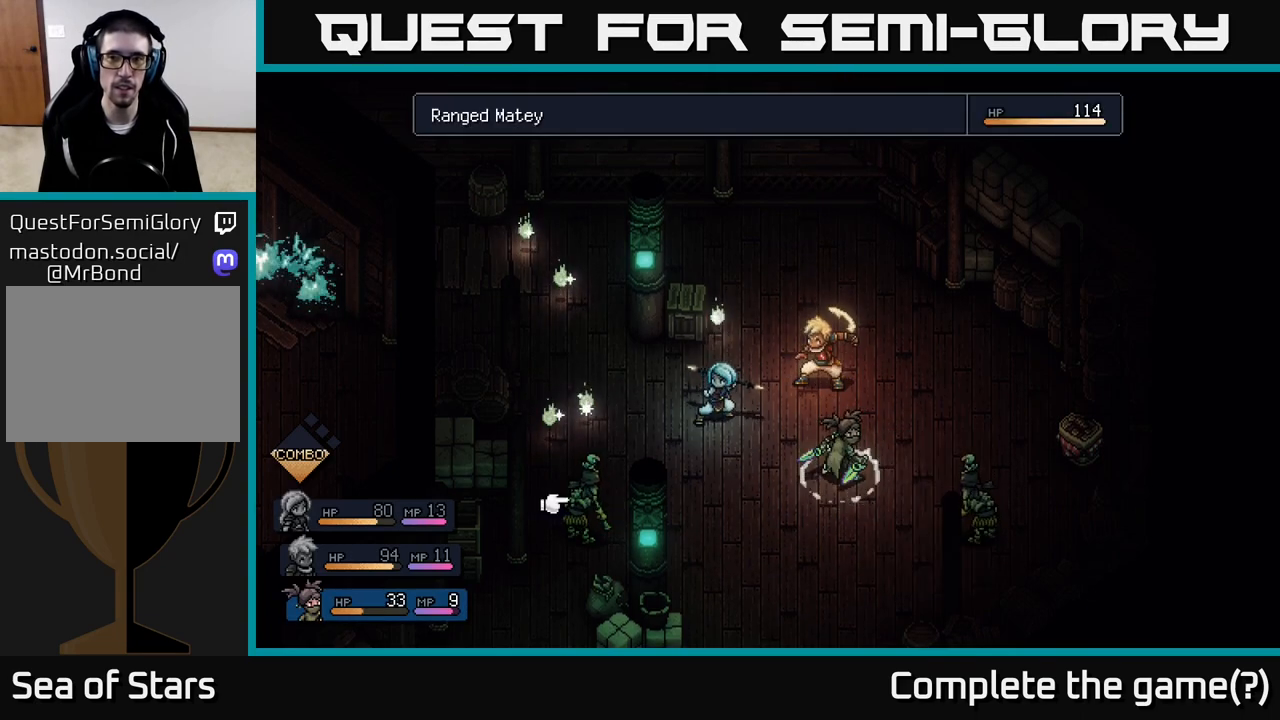
{"buttons": [], "left_stick": "center", "right_stick": "center", "events": [[233, "left_stick", "right"], [483, "left_stick", "center"]]}
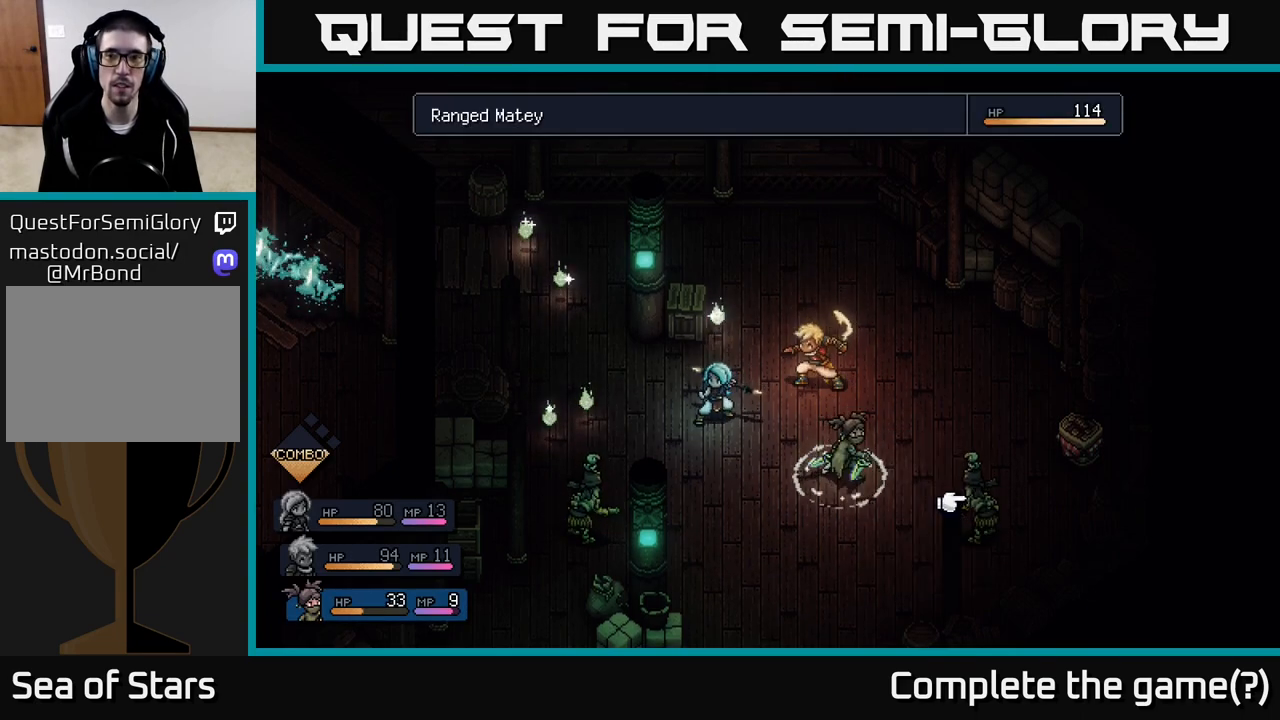
{"buttons": [], "left_stick": "left", "right_stick": "center", "events": [[333, "left_stick", "left"]]}
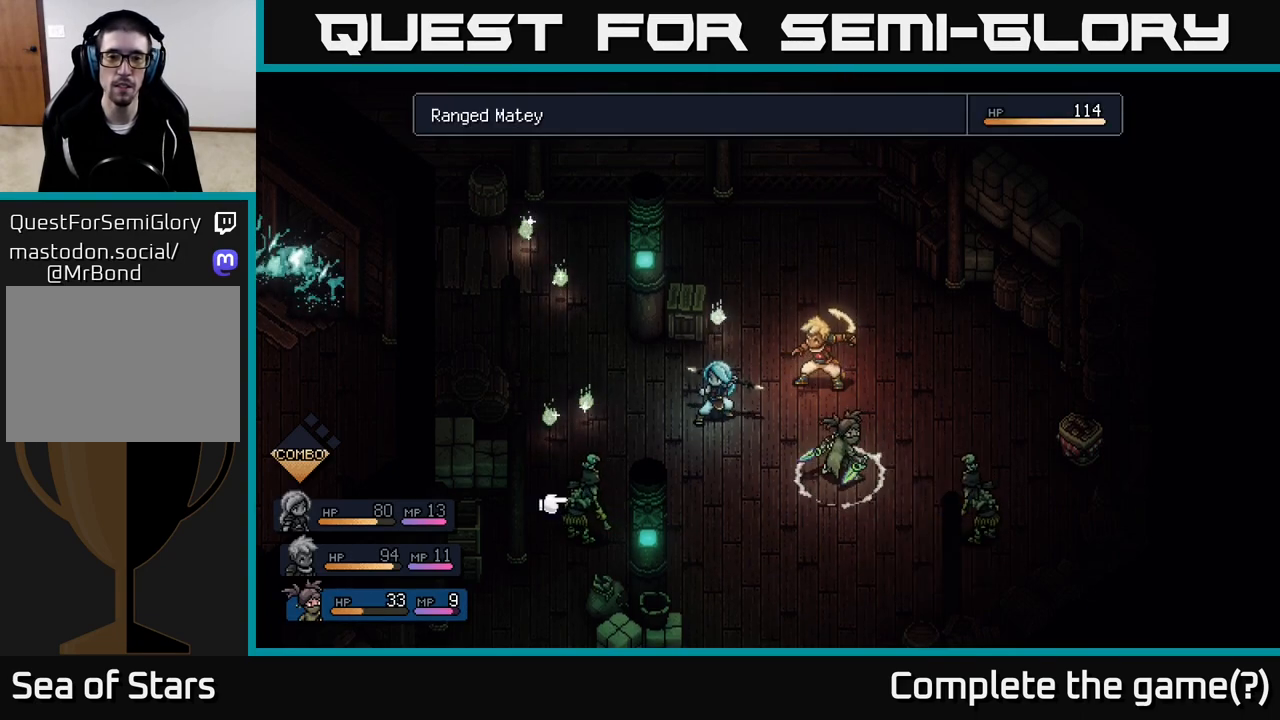
{"buttons": ["A"], "left_stick": "center", "right_stick": "center", "events": [[50, "left_stick", "center"], [400, "A", "down"]]}
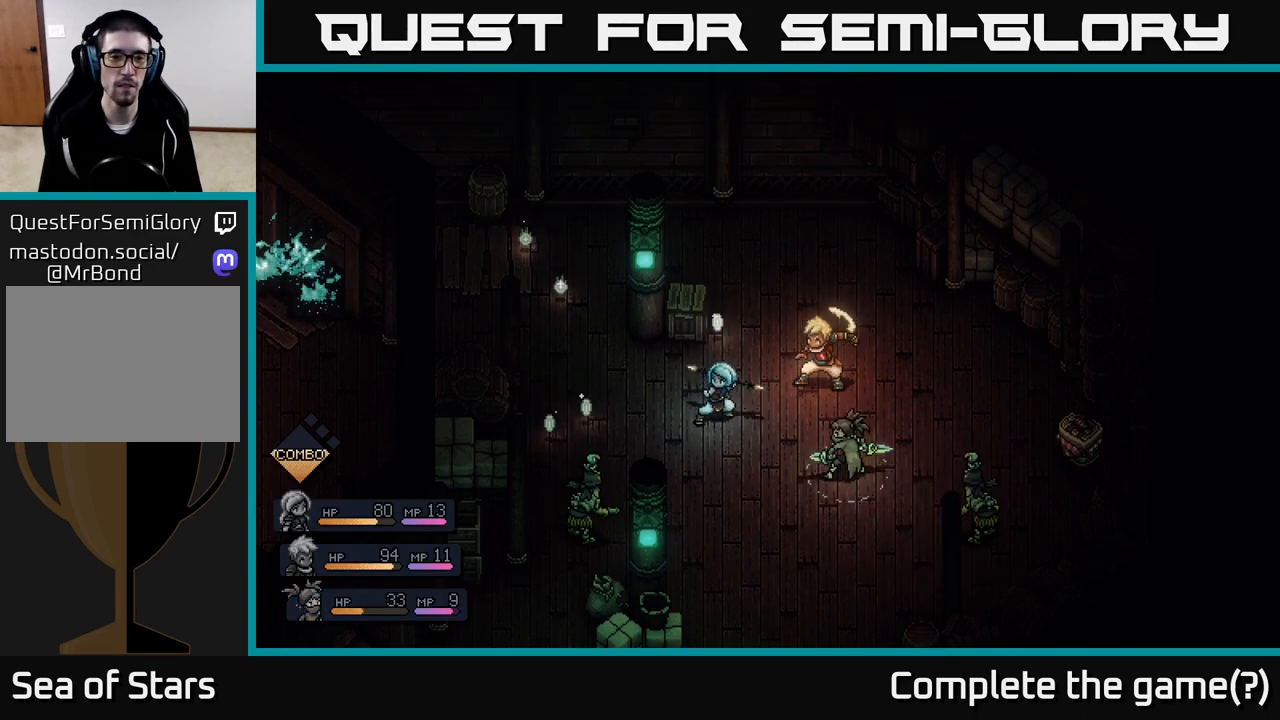
{"buttons": [], "left_stick": "center", "right_stick": "center", "events": [[50, "A", "up"]]}
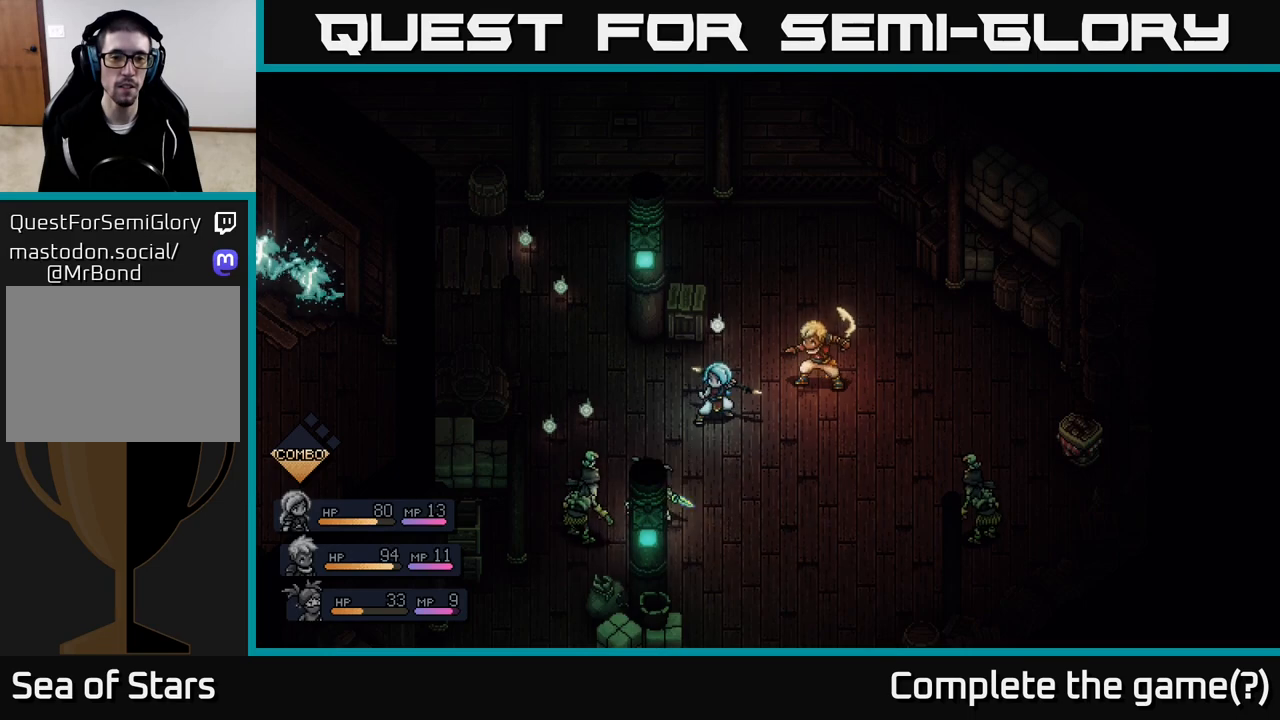
{"buttons": [], "left_stick": "center", "right_stick": "center", "events": []}
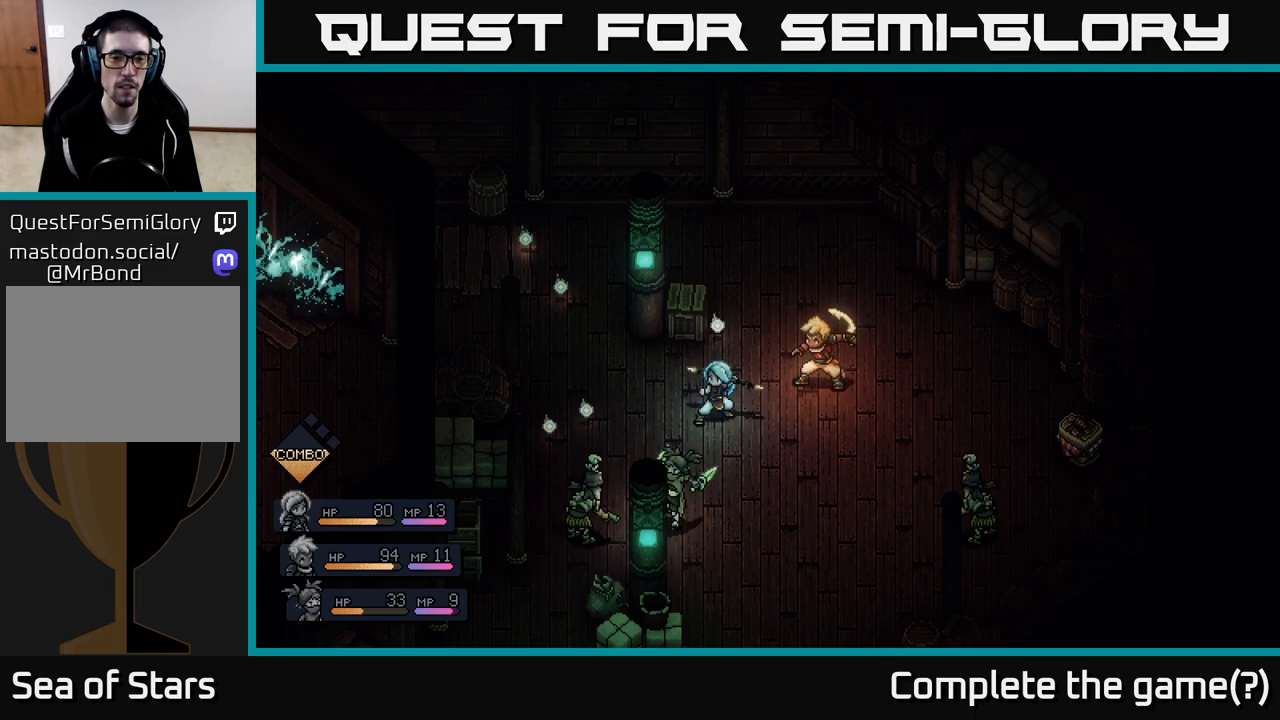
{"buttons": [], "left_stick": "center", "right_stick": "center", "events": [[83, "A", "down"], [367, "A", "up"]]}
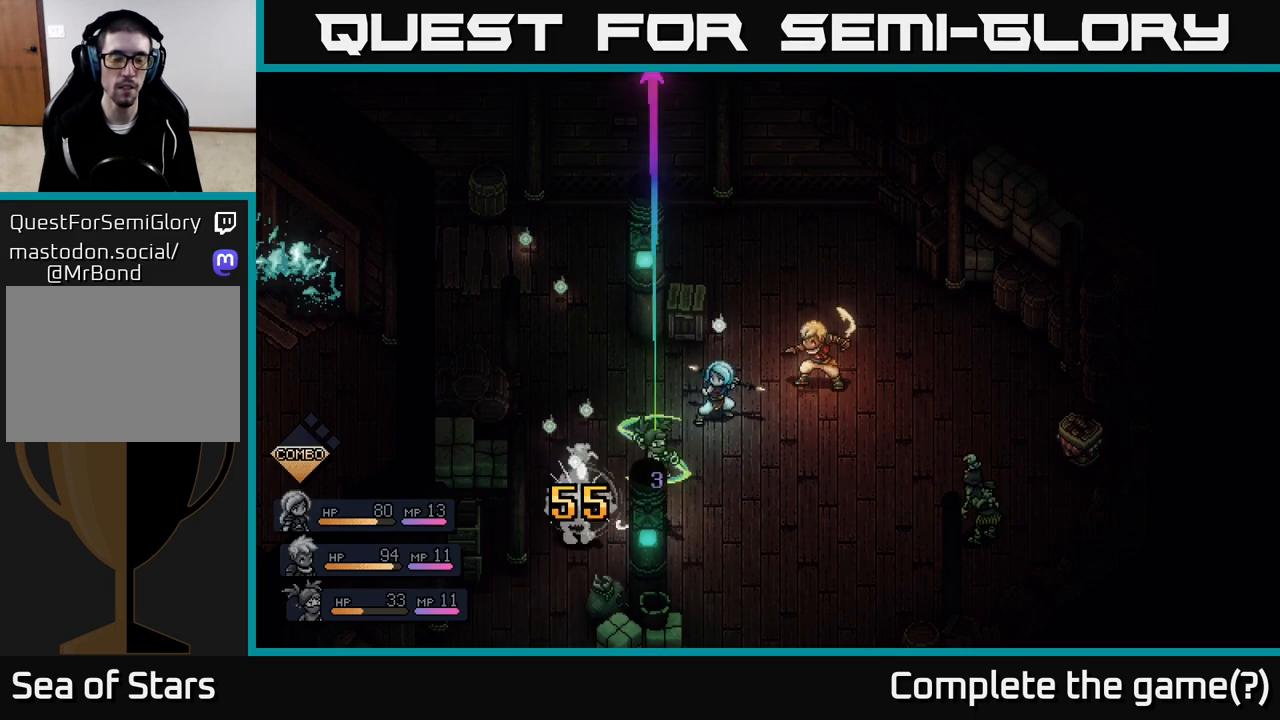
{"buttons": [], "left_stick": "center", "right_stick": "center", "events": [[117, "A", "down"], [267, "A", "up"]]}
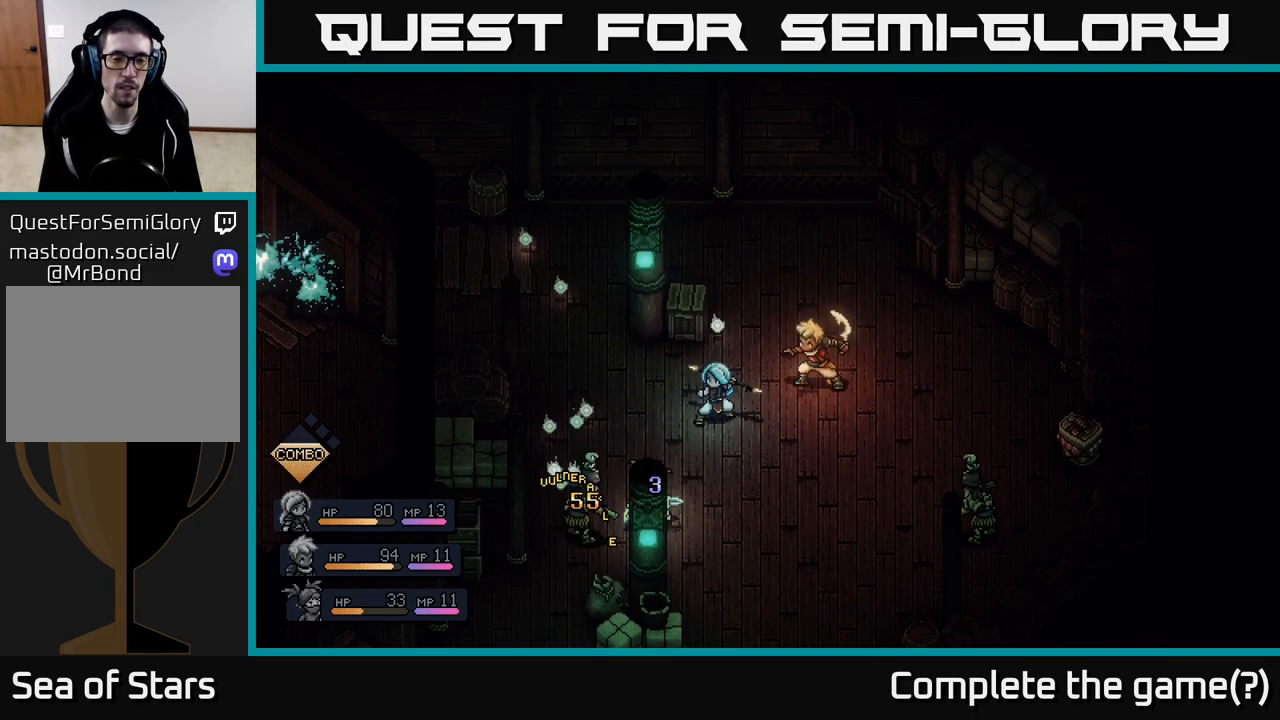
{"buttons": [], "left_stick": "center", "right_stick": "center", "events": []}
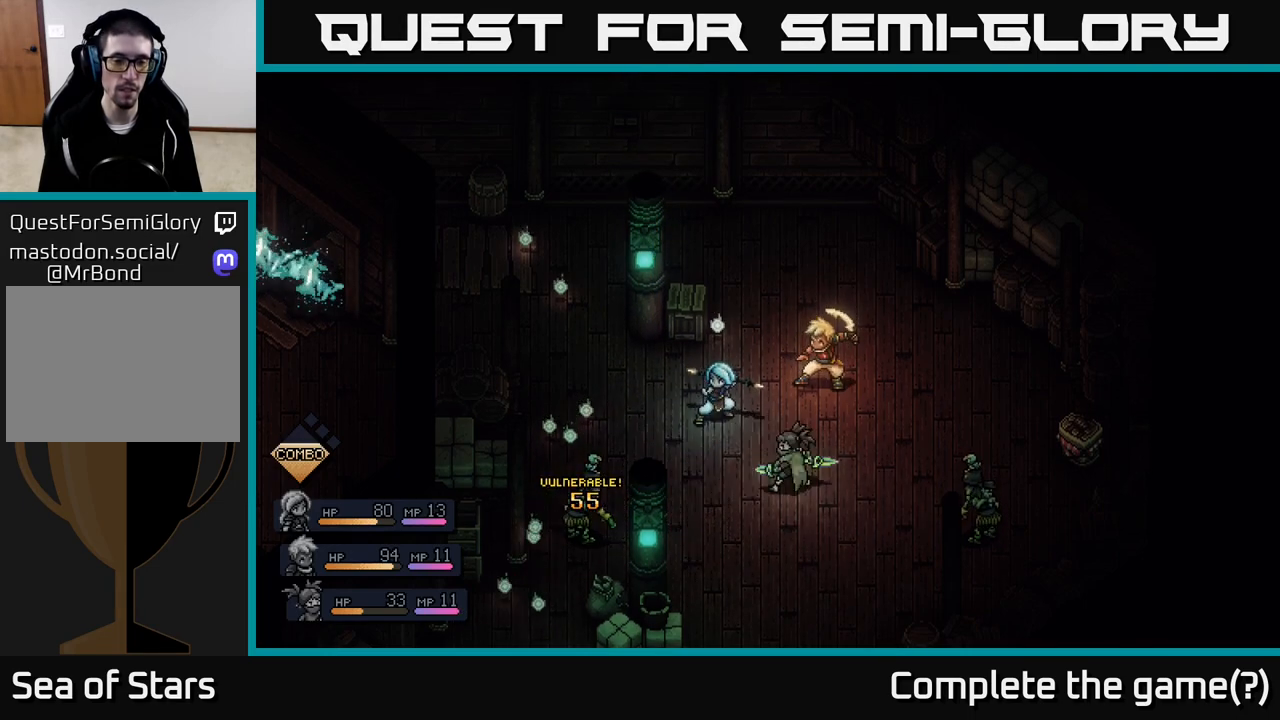
{"buttons": [], "left_stick": "center", "right_stick": "center", "events": []}
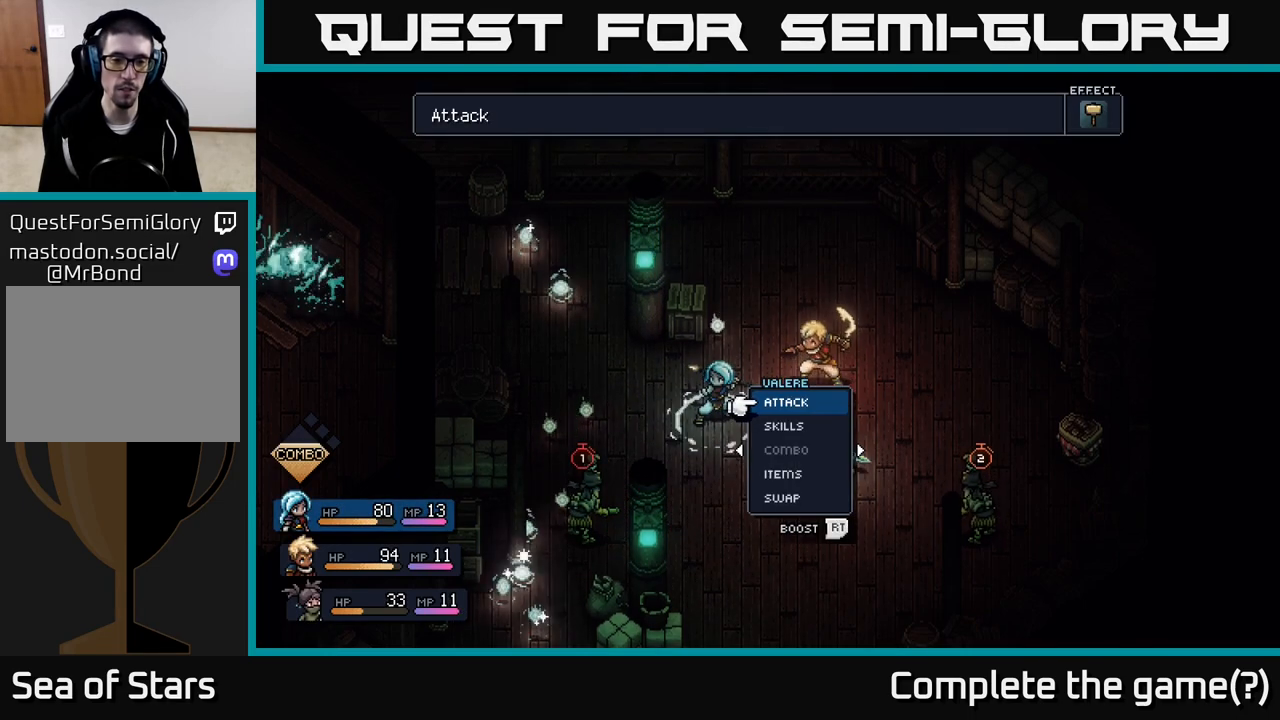
{"buttons": [], "left_stick": "center", "right_stick": "center", "events": []}
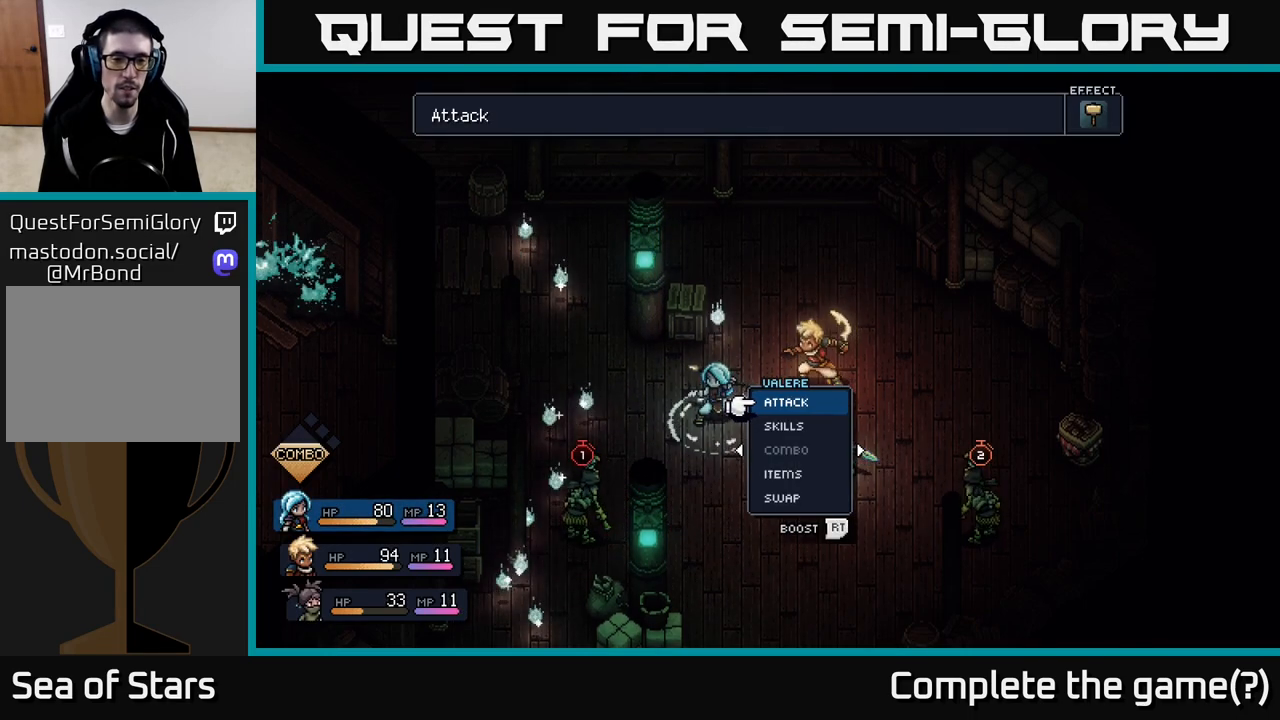
{"buttons": [], "left_stick": "center", "right_stick": "center", "events": []}
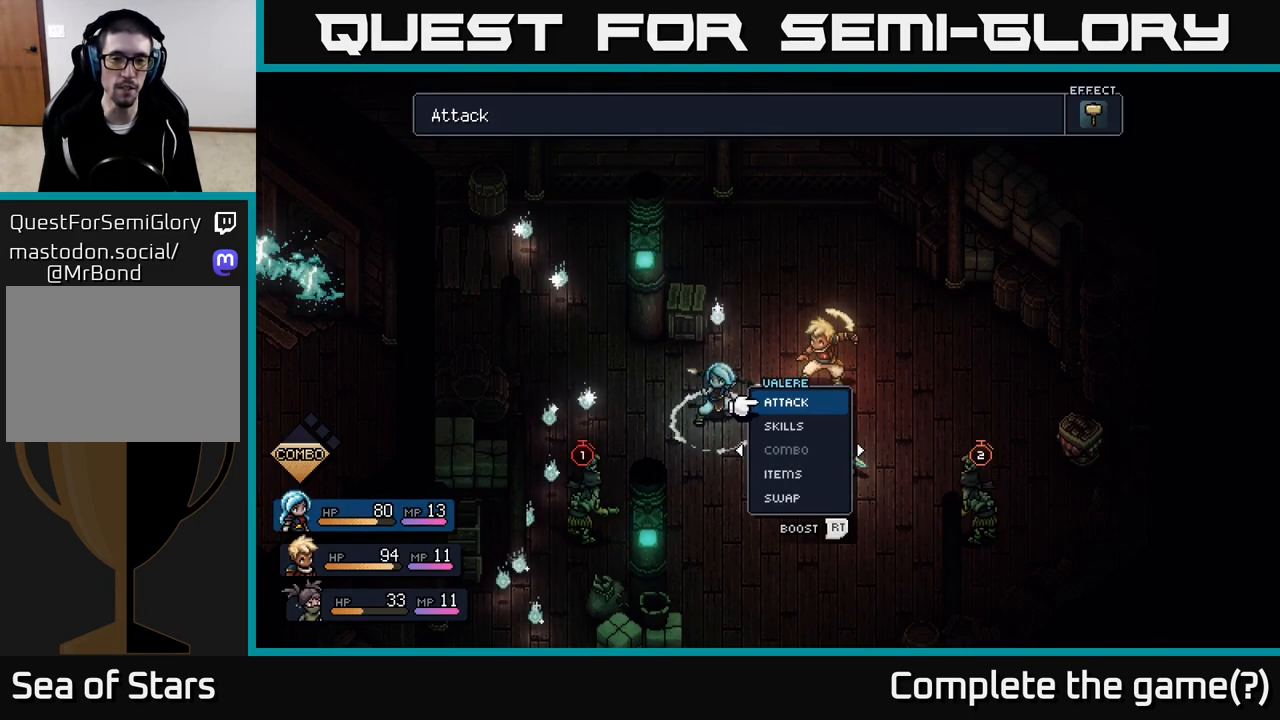
{"buttons": ["R2"], "left_stick": "center", "right_stick": "center", "events": [[483, "R2", "down"]]}
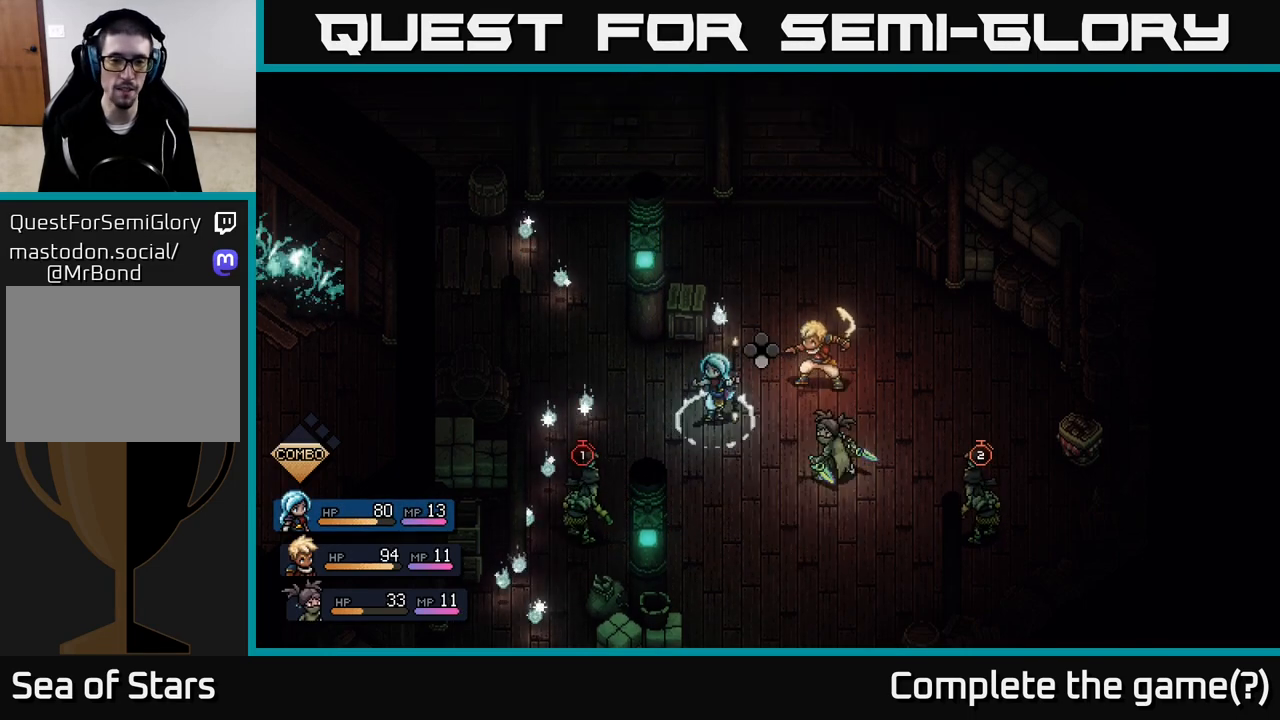
{"buttons": ["R2"], "left_stick": "center", "right_stick": "center", "events": []}
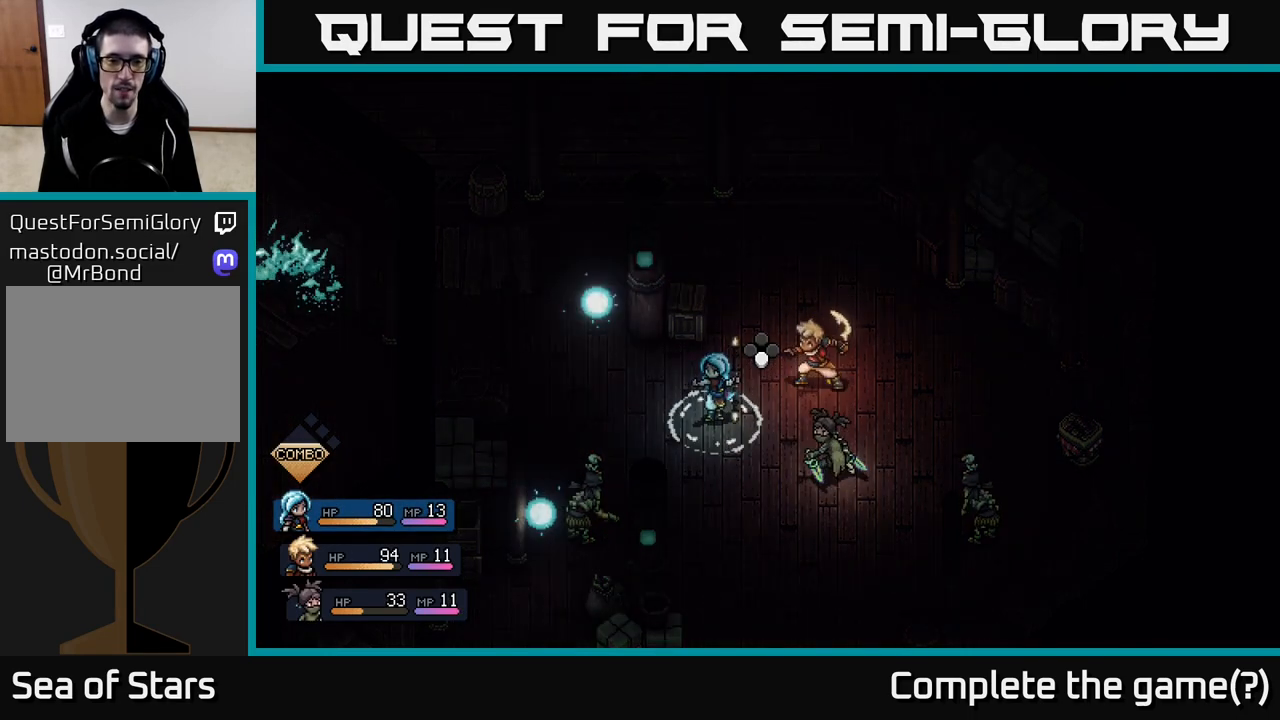
{"buttons": ["R2"], "left_stick": "center", "right_stick": "center", "events": [[33, "A", "down"], [133, "A", "up"], [250, "A", "down"], [333, "A", "up"]]}
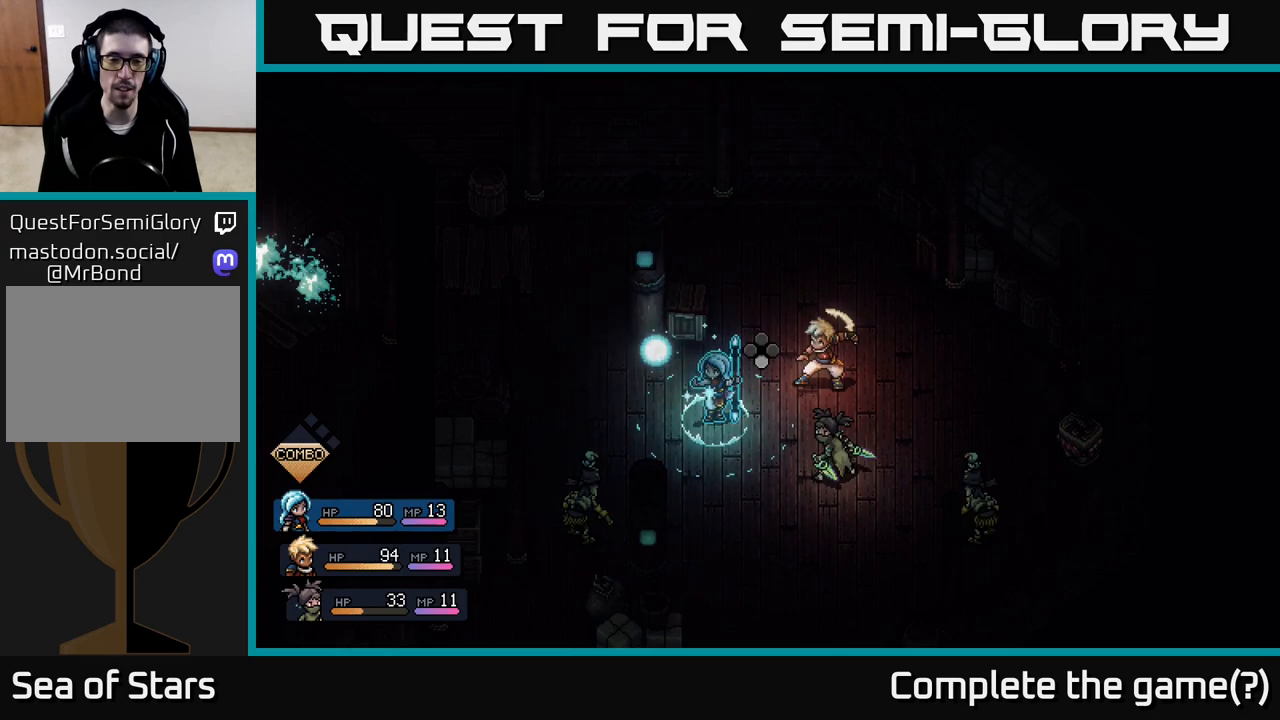
{"buttons": [], "left_stick": "center", "right_stick": "center", "events": [[183, "R2", "up"], [300, "A", "down"], [400, "A", "up"]]}
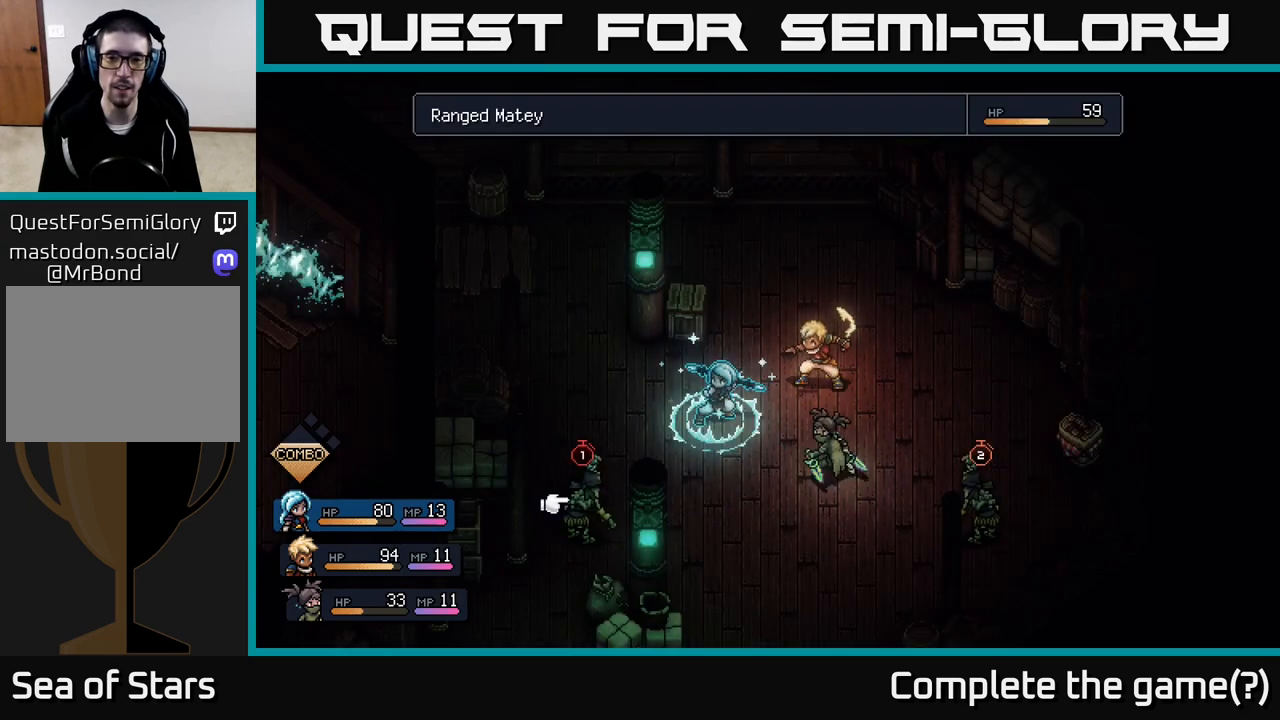
{"buttons": [], "left_stick": "center", "right_stick": "center", "events": [[250, "A", "down"], [333, "A", "up"]]}
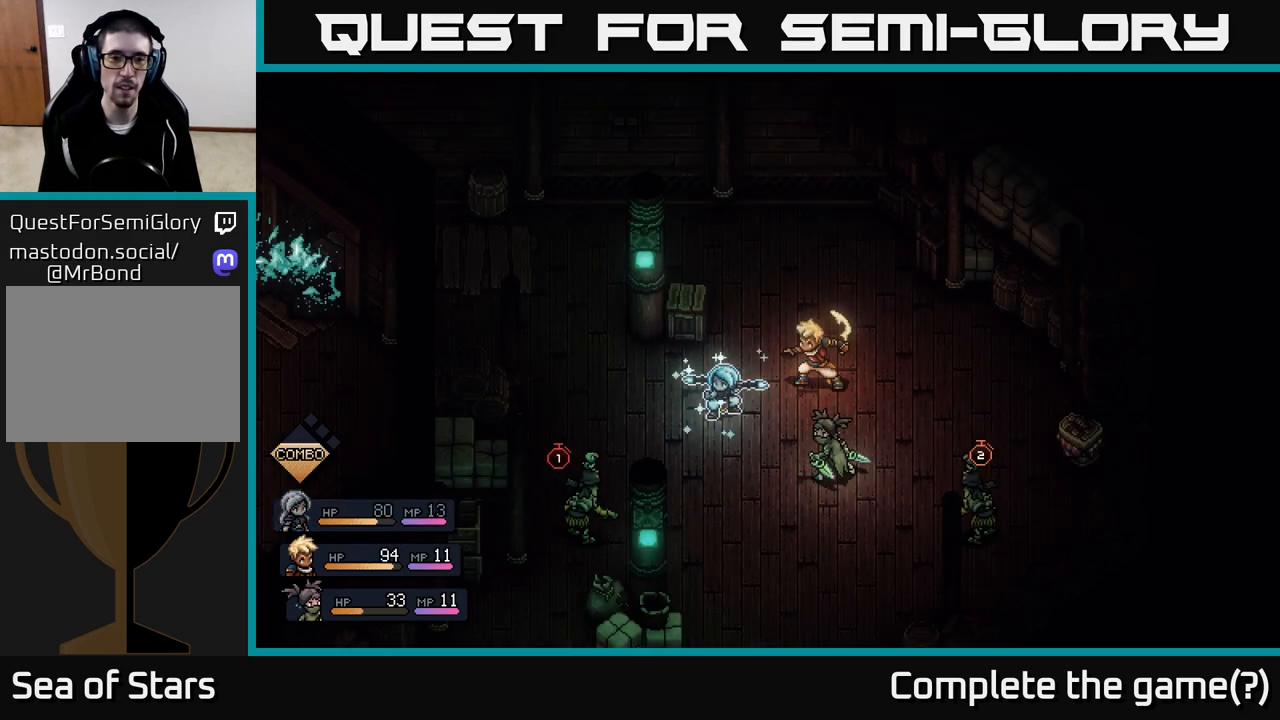
{"buttons": [], "left_stick": "center", "right_stick": "center", "events": []}